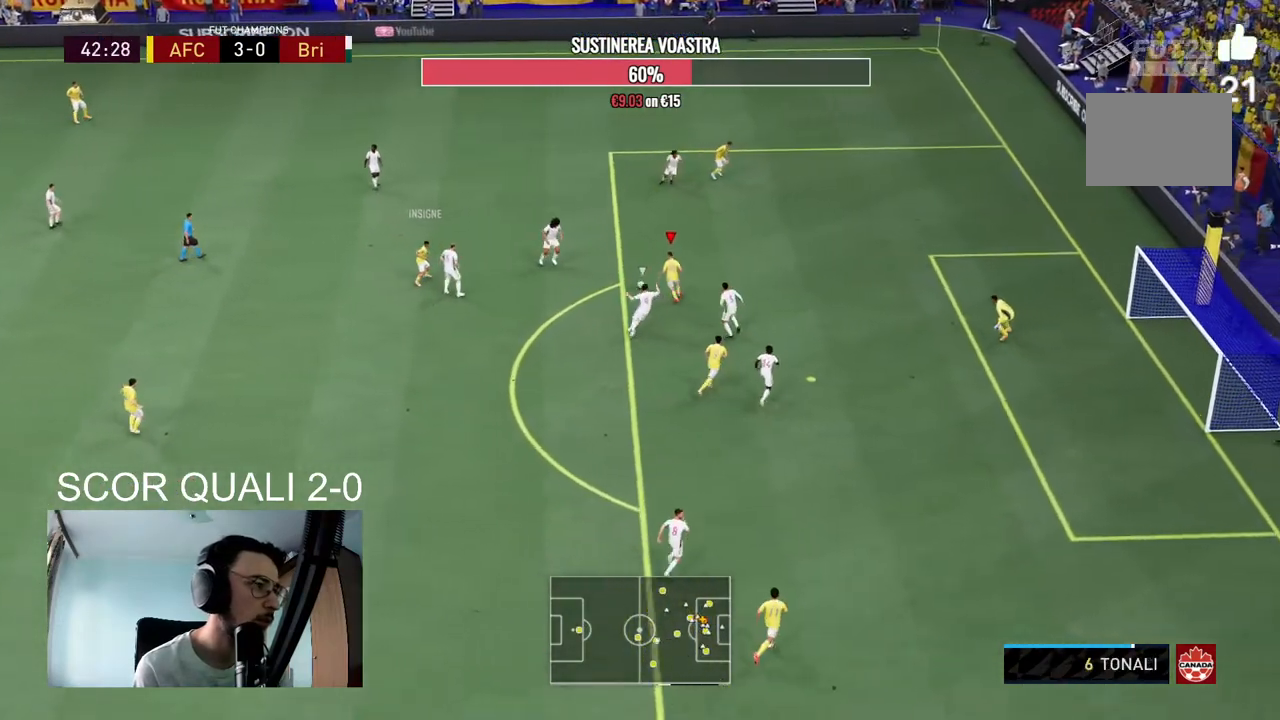
Gameplay with a controller (Xbox layout); each line is a JSON object with the inputs held at the frame after it. "events" lists button and stick changes between this image and that frame as [ms after this image, input, new state], when the widget could be followed in between. Not read: L3 R3.
{"buttons": [], "left_stick": "down-left", "right_stick": "center", "events": [[167, "left_stick", "left"], [333, "left_stick", "down-left"]]}
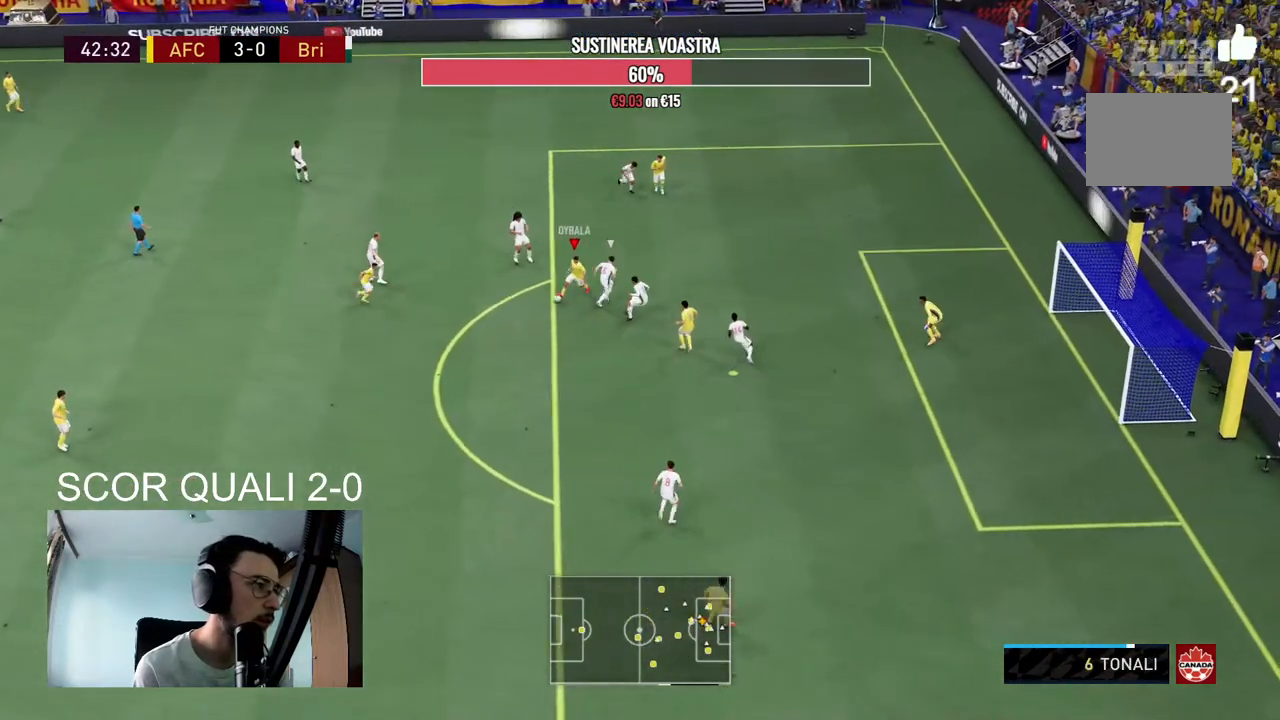
{"buttons": [], "left_stick": "down", "right_stick": "center", "events": [[133, "left_stick", "down"]]}
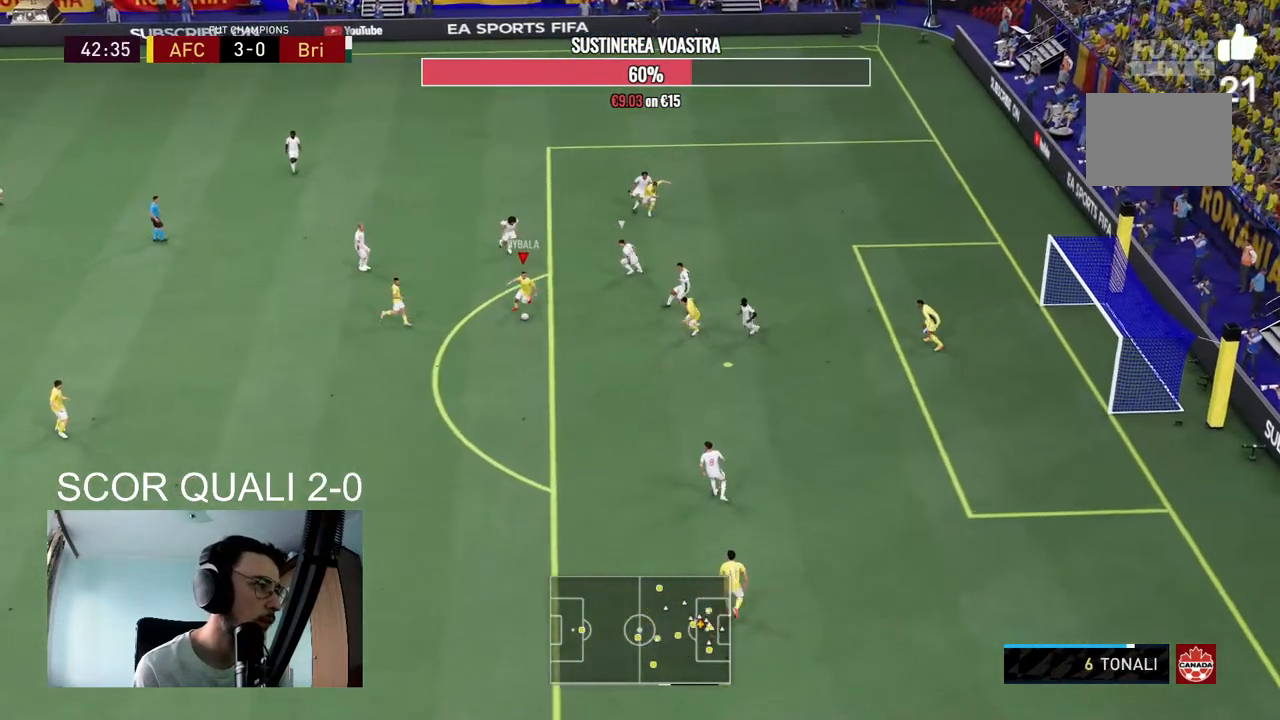
{"buttons": ["R2"], "left_stick": "down", "right_stick": "center", "events": [[167, "R2", "down"]]}
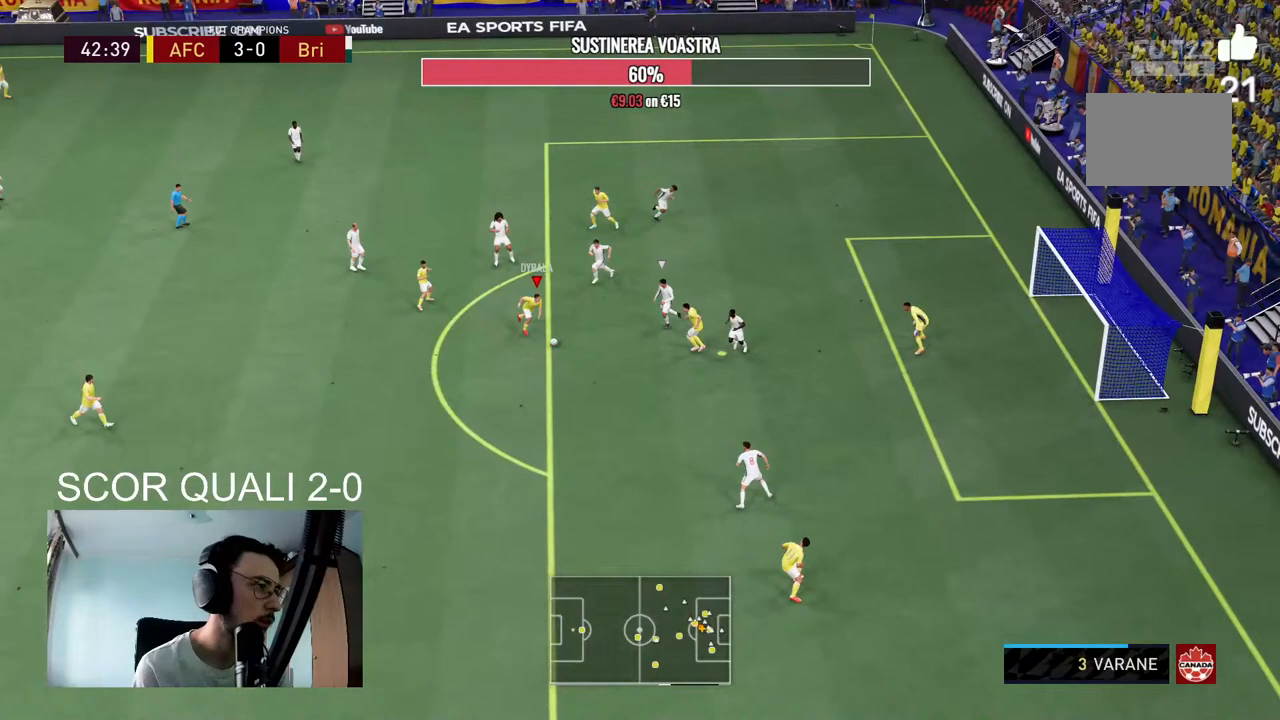
{"buttons": ["L2", "R2"], "left_stick": "up", "right_stick": "center", "events": [[67, "left_stick", "down-right"], [267, "B", "down"], [300, "R2", "up"], [300, "left_stick", "center"], [400, "L2", "down"], [400, "left_stick", "up"], [467, "B", "up"], [467, "R2", "down"]]}
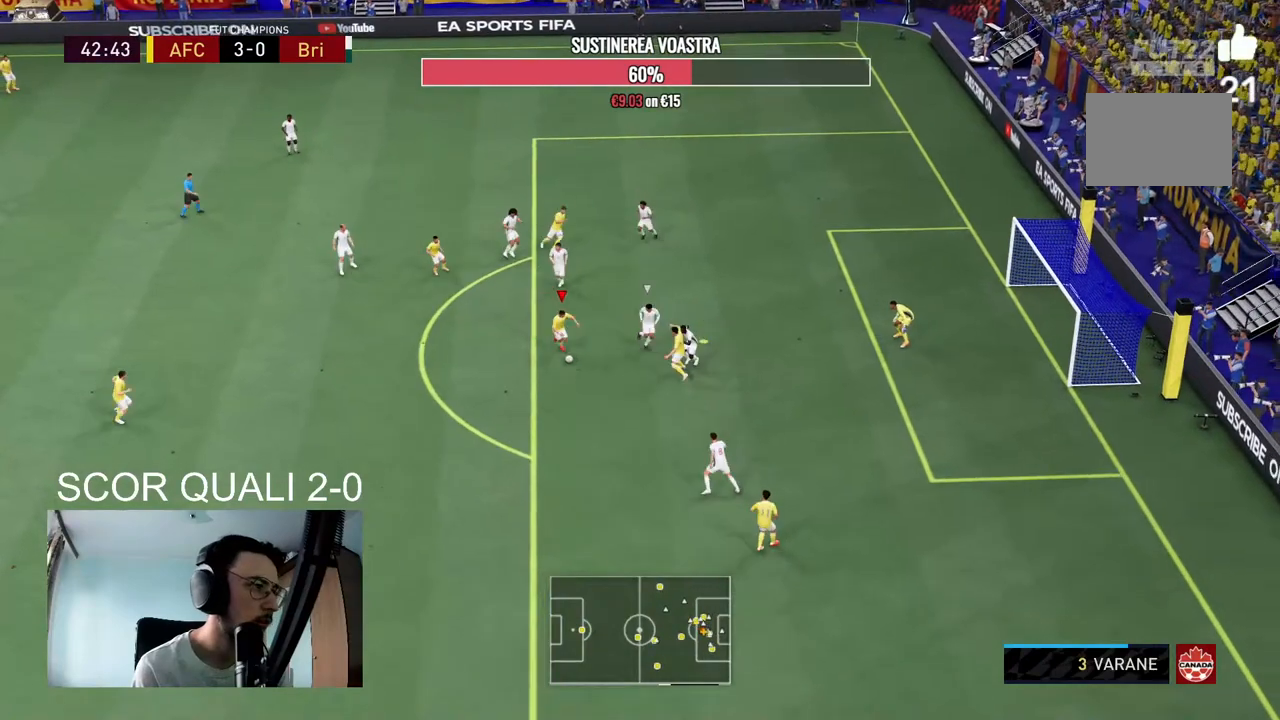
{"buttons": [], "left_stick": "up-right", "right_stick": "center", "events": [[133, "L2", "up"], [133, "left_stick", "up-right"], [167, "R2", "up"]]}
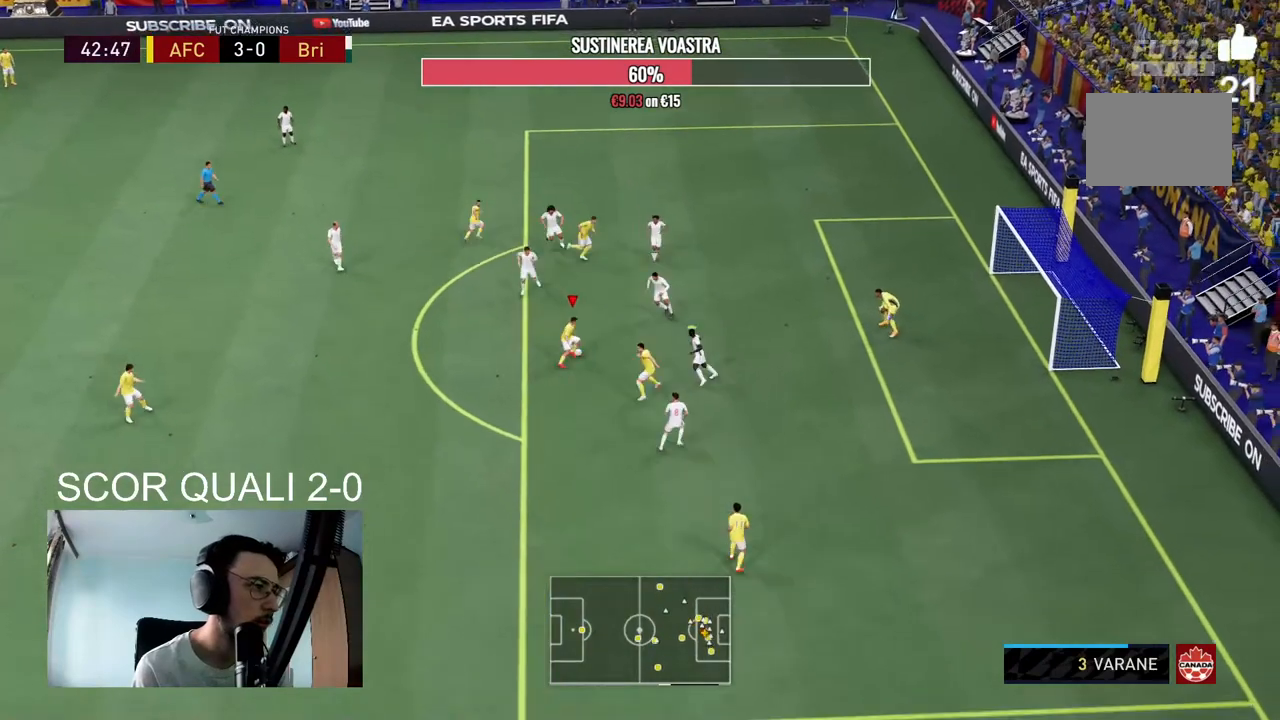
{"buttons": [], "left_stick": "right", "right_stick": "center", "events": [[167, "left_stick", "down"], [500, "left_stick", "right"]]}
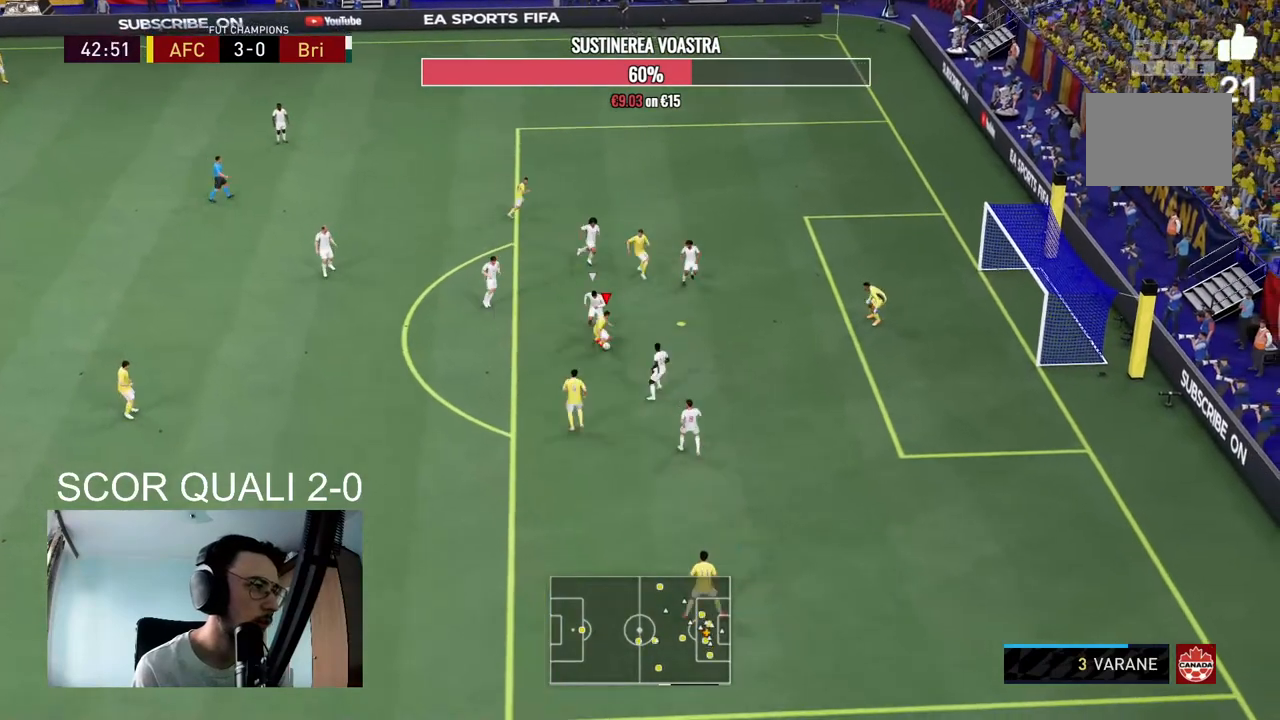
{"buttons": [], "left_stick": "down-right", "right_stick": "center", "events": [[100, "B", "down"], [300, "B", "up"], [333, "left_stick", "down-right"]]}
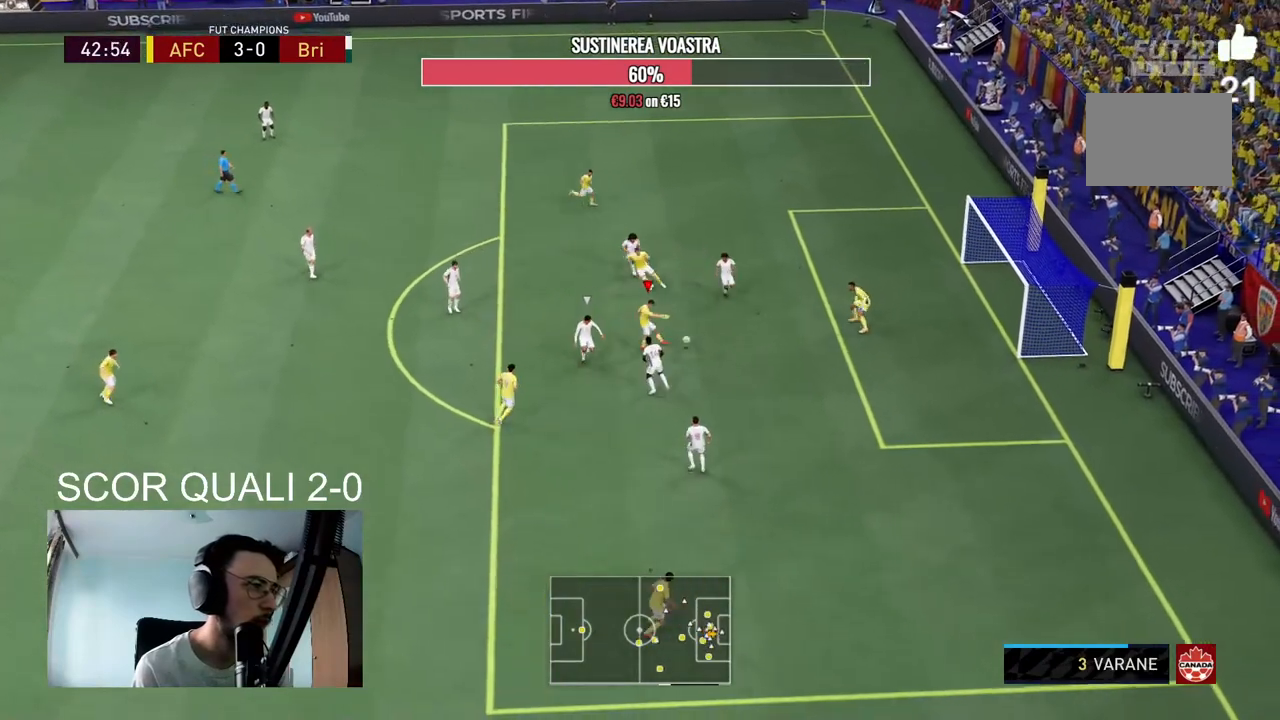
{"buttons": ["R2"], "left_stick": "down-right", "right_stick": "center", "events": [[100, "B", "down"], [300, "B", "up"], [467, "R2", "down"]]}
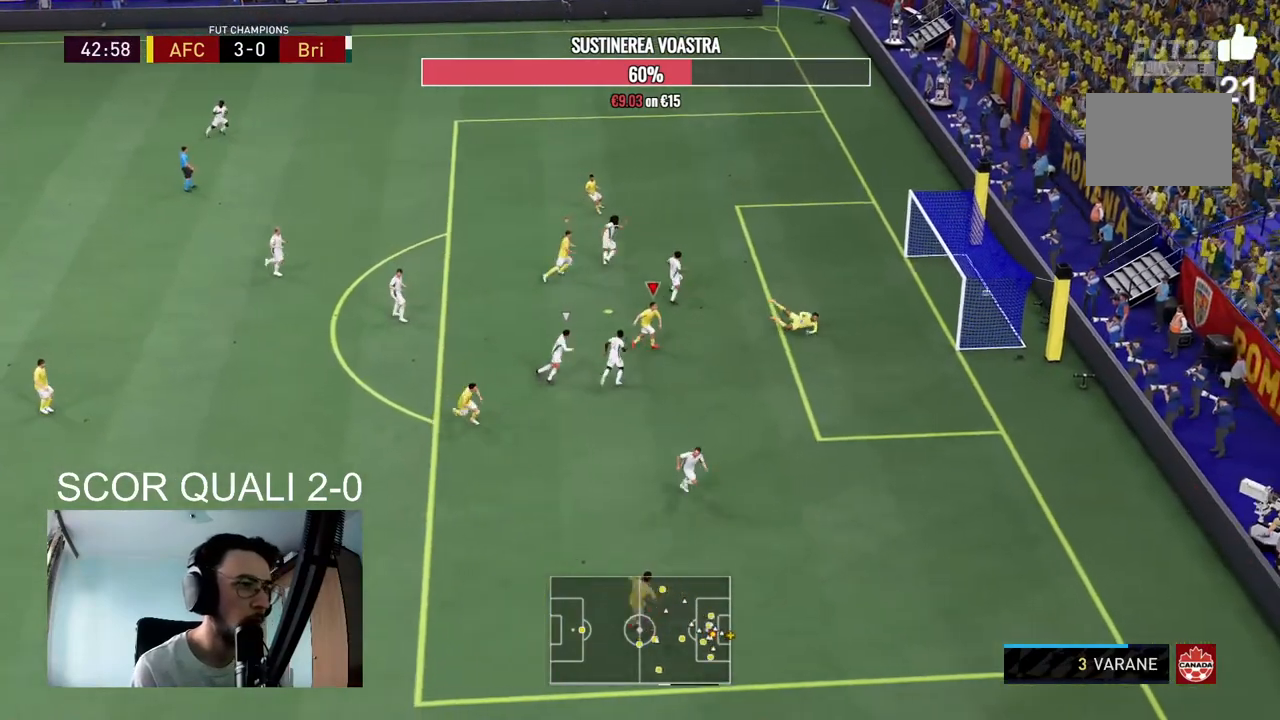
{"buttons": ["R2"], "left_stick": "down-right", "right_stick": "center", "events": []}
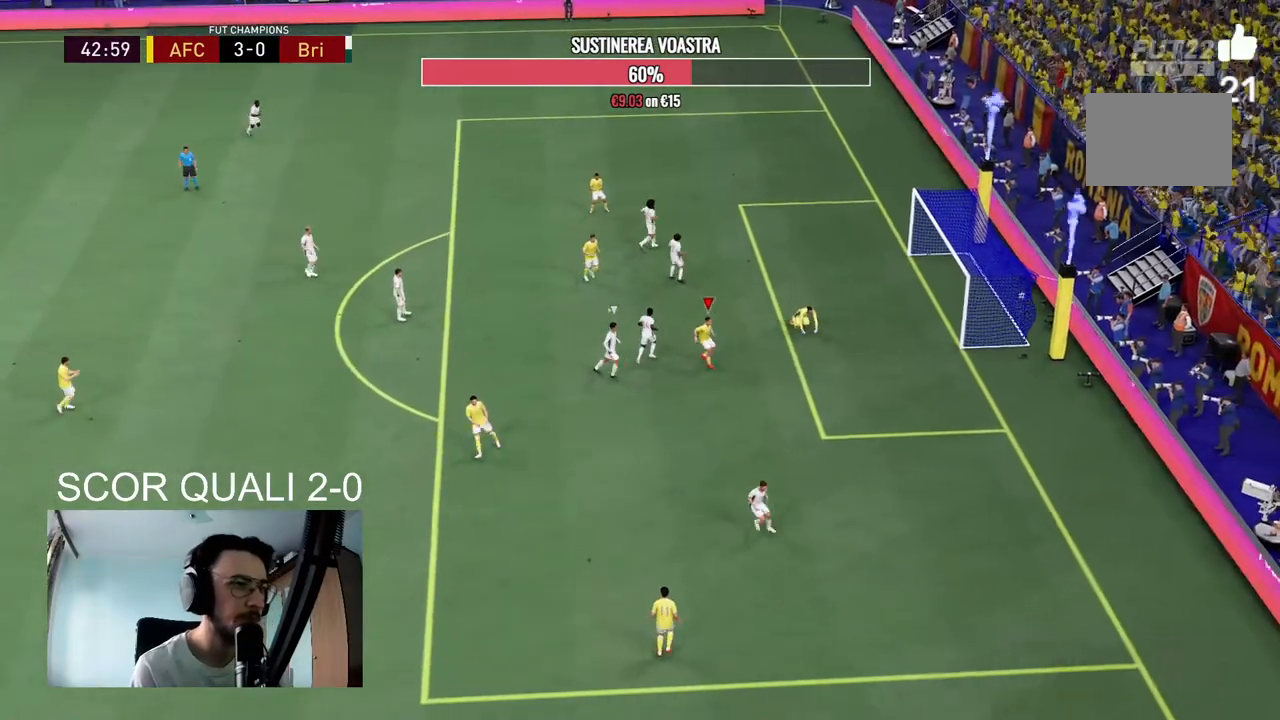
{"buttons": [], "left_stick": "down-right", "right_stick": "center", "events": [[500, "R2", "up"]]}
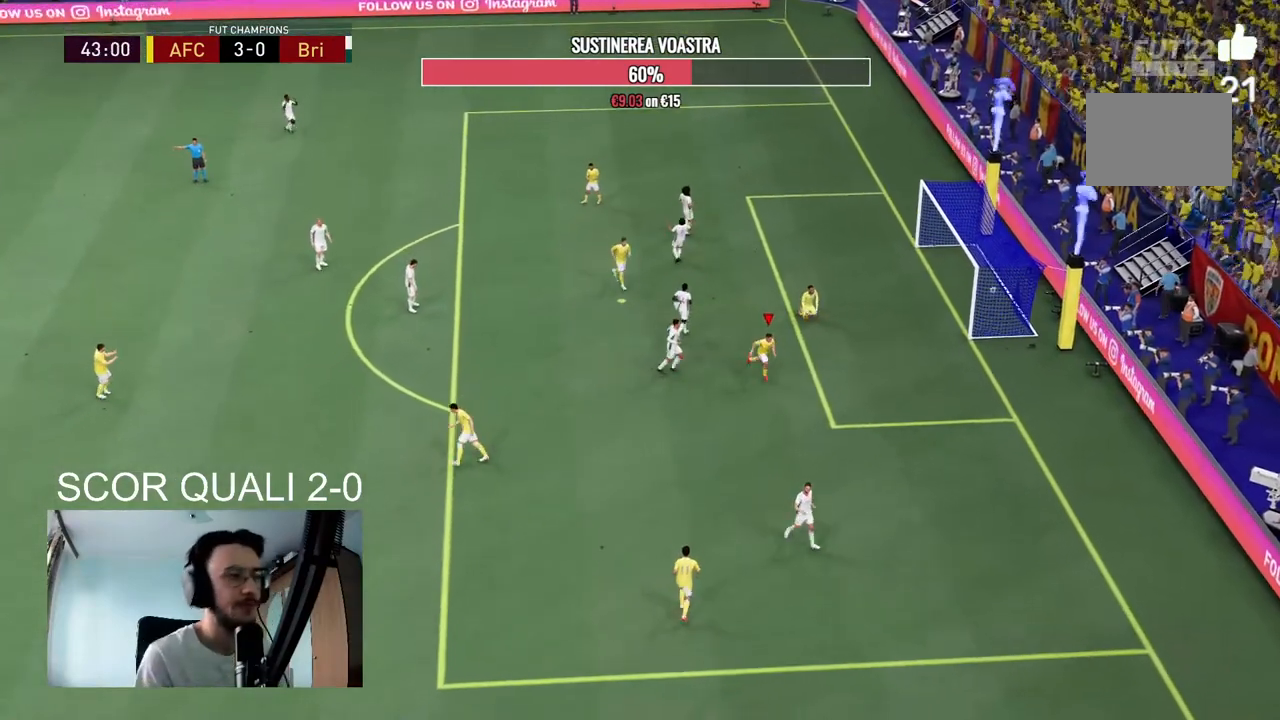
{"buttons": ["A"], "left_stick": "down-right", "right_stick": "center", "events": [[67, "A", "down"]]}
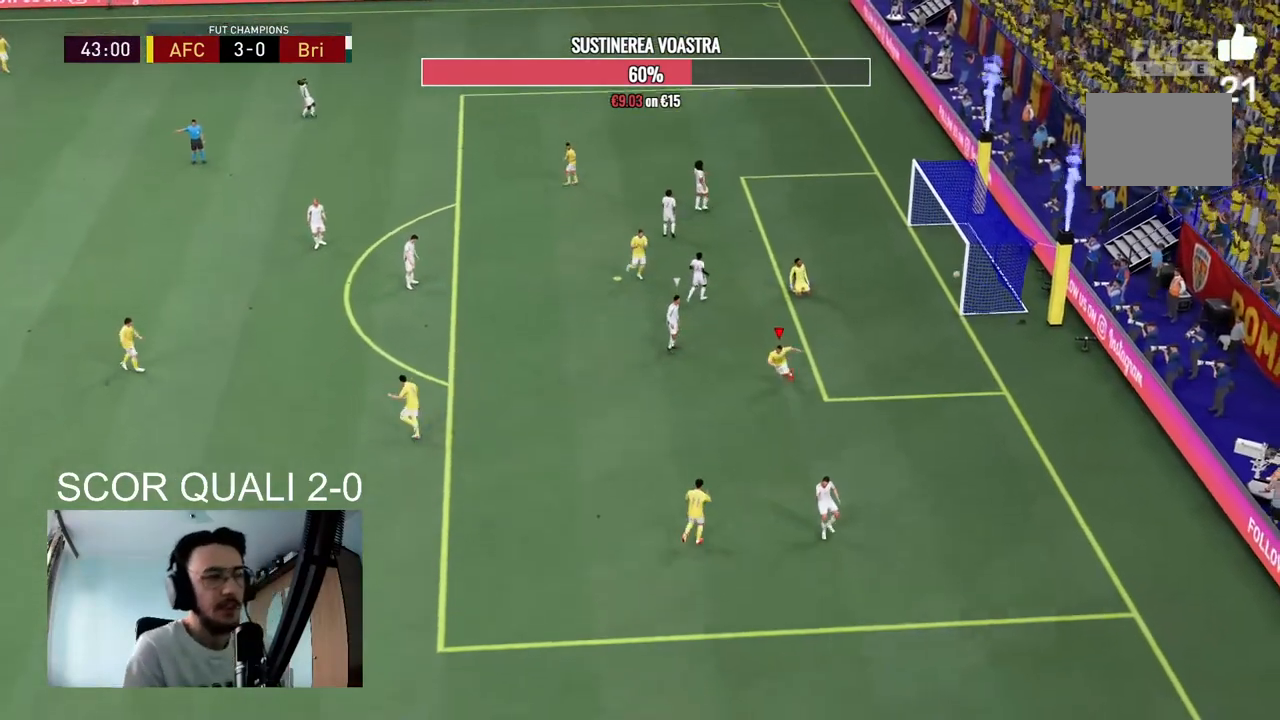
{"buttons": ["A"], "left_stick": "down-right", "right_stick": "center", "events": []}
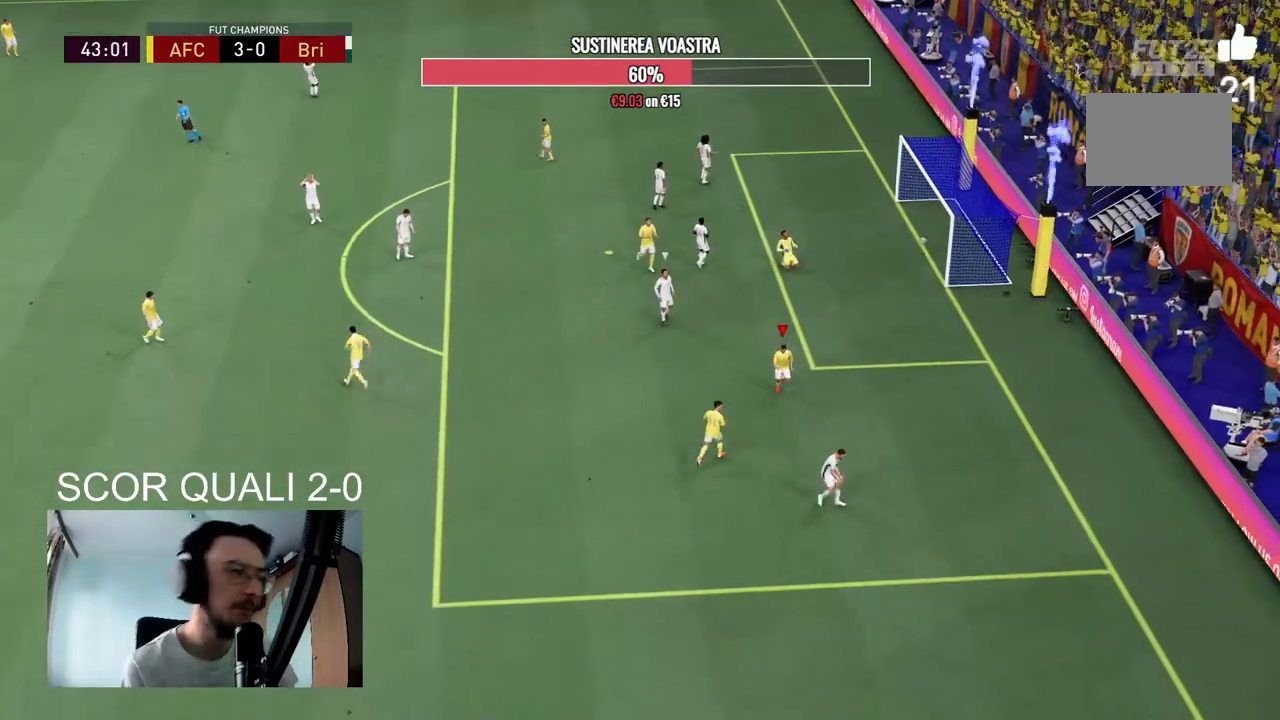
{"buttons": ["A", "L1", "R1"], "left_stick": "down-right", "right_stick": "center", "events": [[167, "L1", "down"], [167, "R1", "down"]]}
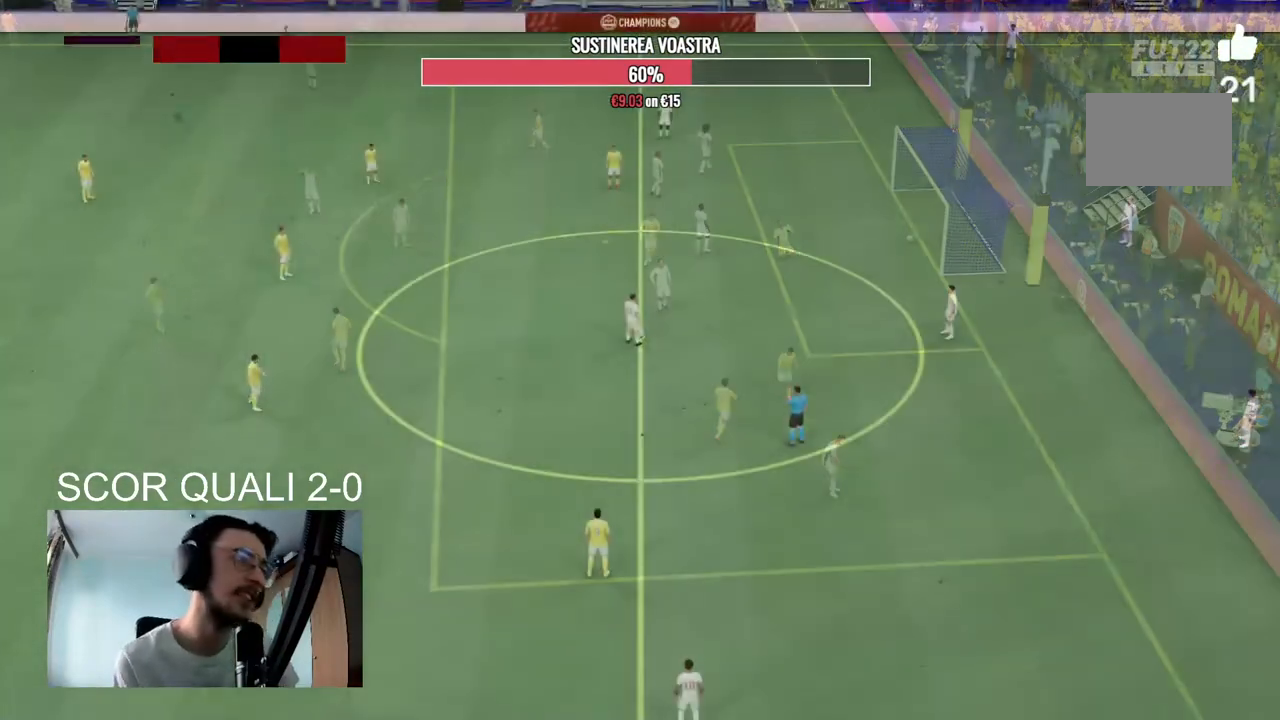
{"buttons": [], "left_stick": "down-right", "right_stick": "up-right", "events": [[33, "A", "up"], [67, "L1", "up"], [100, "R1", "up"], [233, "right_stick", "down-right"], [333, "right_stick", "center"], [433, "right_stick", "up-right"]]}
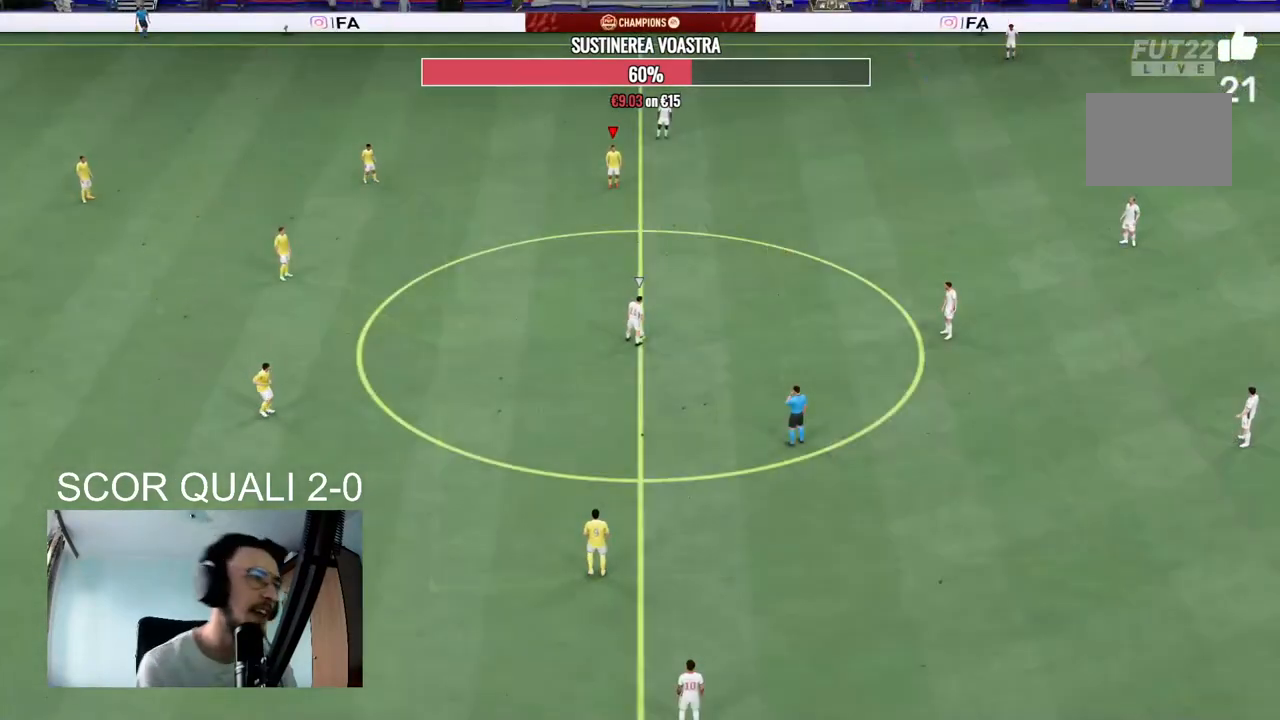
{"buttons": ["A", "R2"], "left_stick": "down-right", "right_stick": "center", "events": [[33, "right_stick", "center"], [200, "R2", "down"], [467, "A", "down"]]}
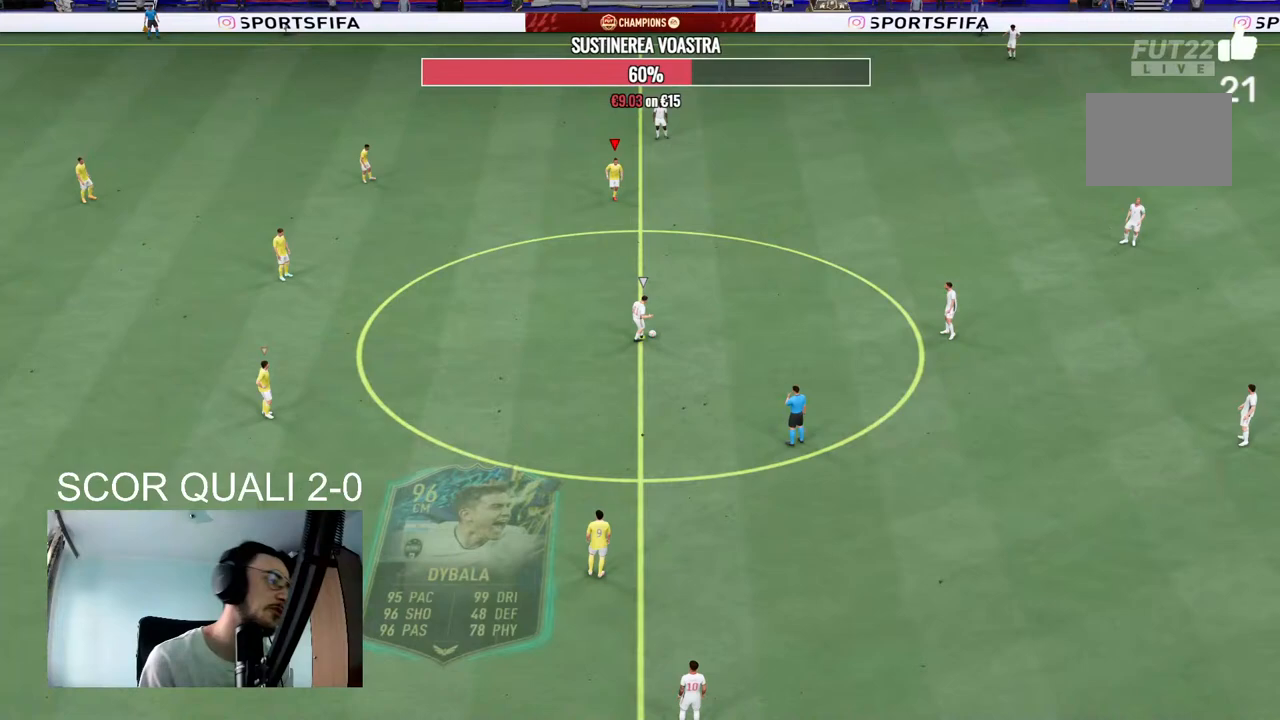
{"buttons": ["A", "R2"], "left_stick": "center", "right_stick": "center", "events": [[200, "left_stick", "center"]]}
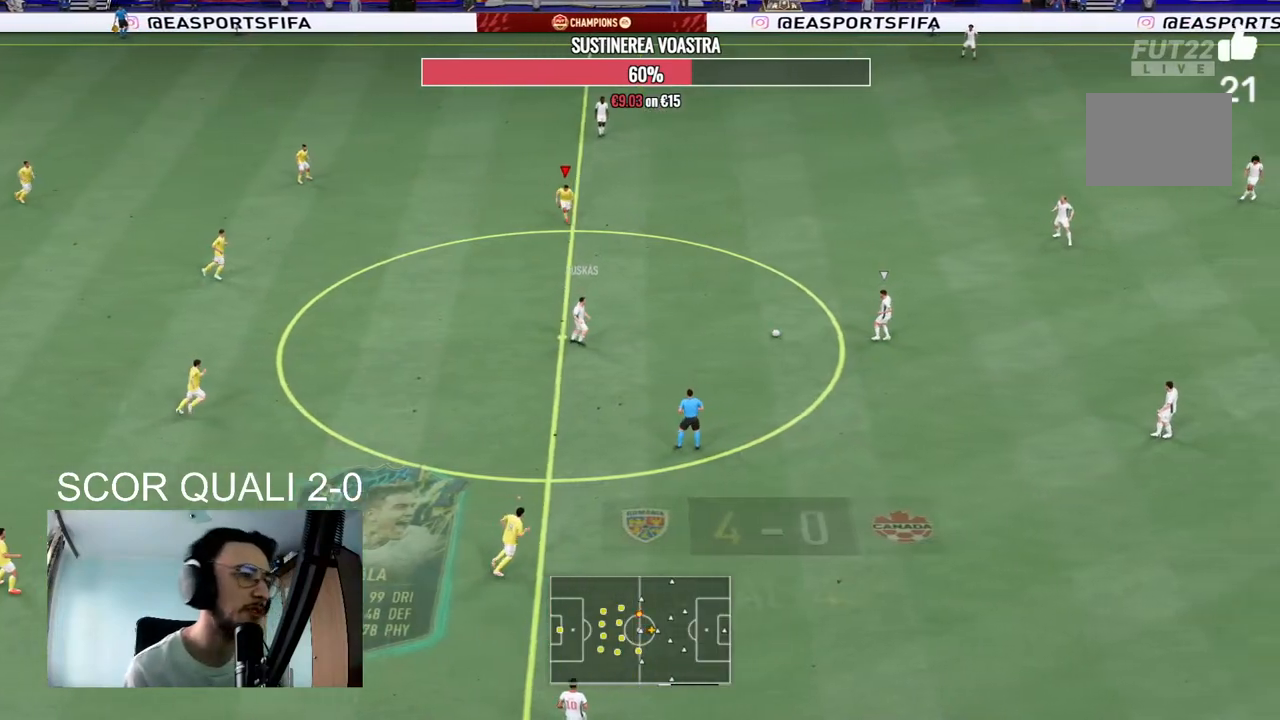
{"buttons": ["A", "R2"], "left_stick": "center", "right_stick": "center", "events": []}
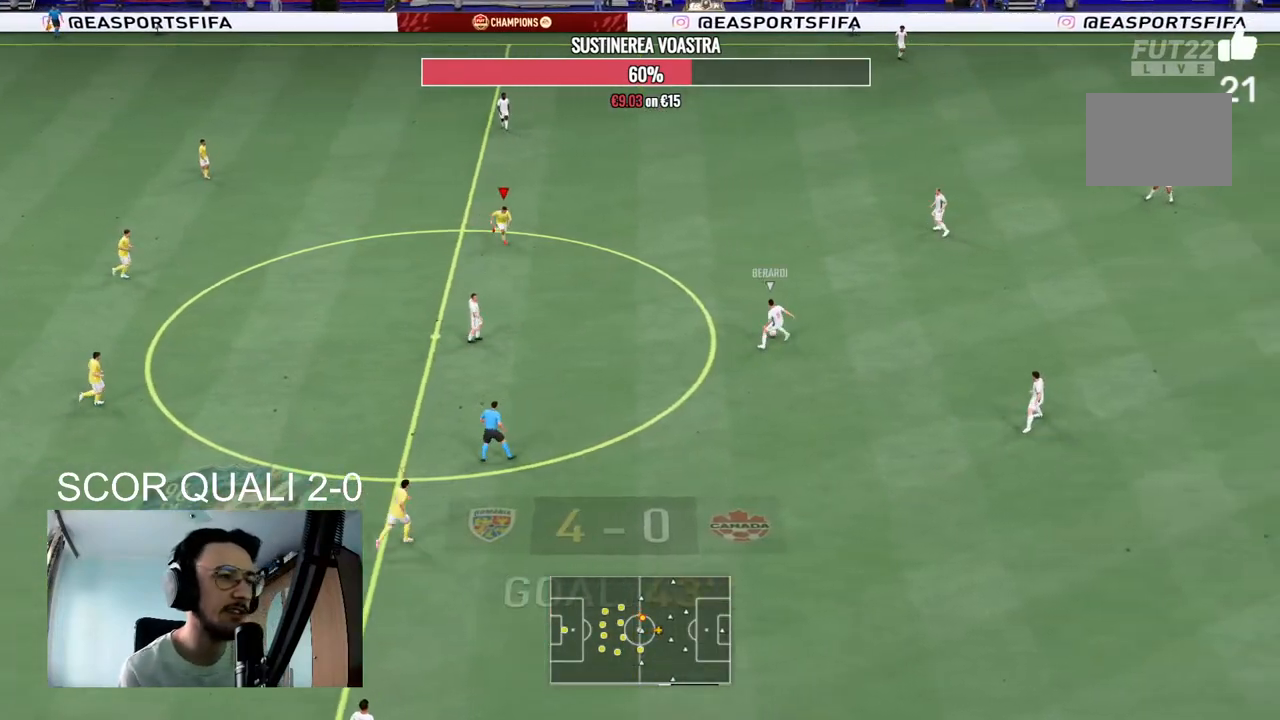
{"buttons": ["L2", "R2"], "left_stick": "right", "right_stick": "center", "events": [[367, "left_stick", "right"], [433, "A", "up"], [433, "L2", "down"]]}
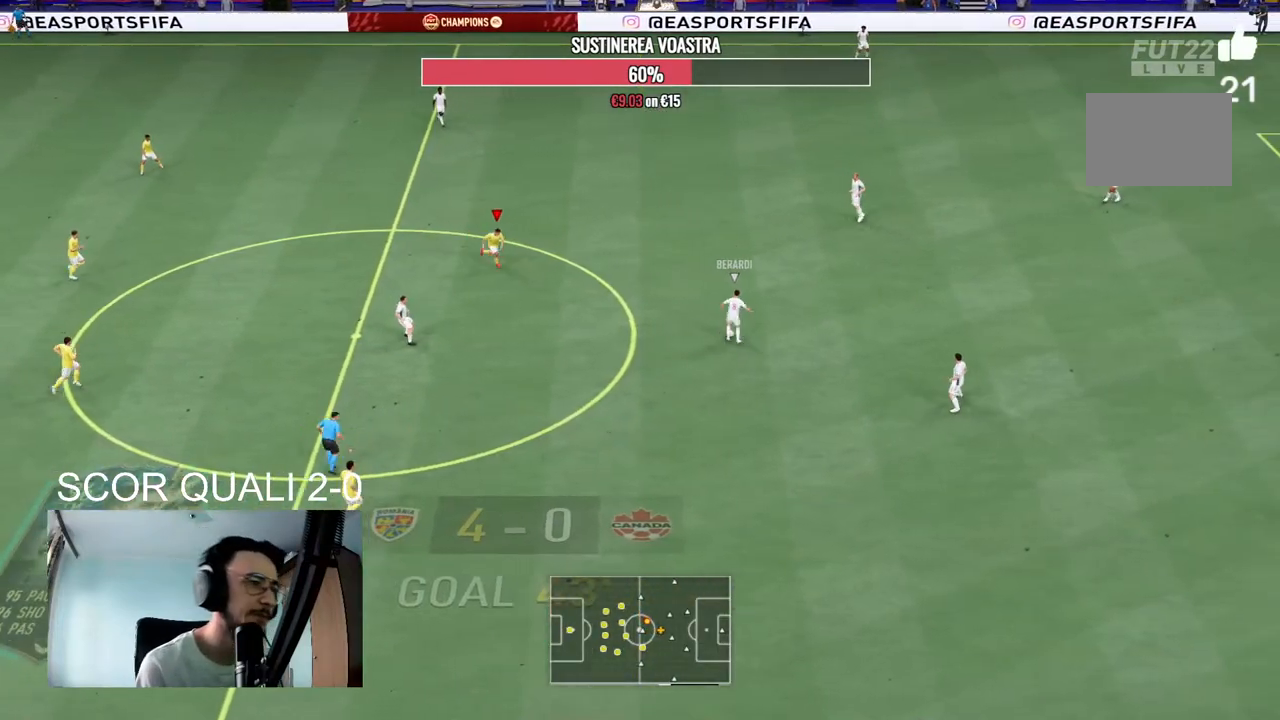
{"buttons": ["R2"], "left_stick": "right", "right_stick": "center", "events": [[167, "L2", "up"]]}
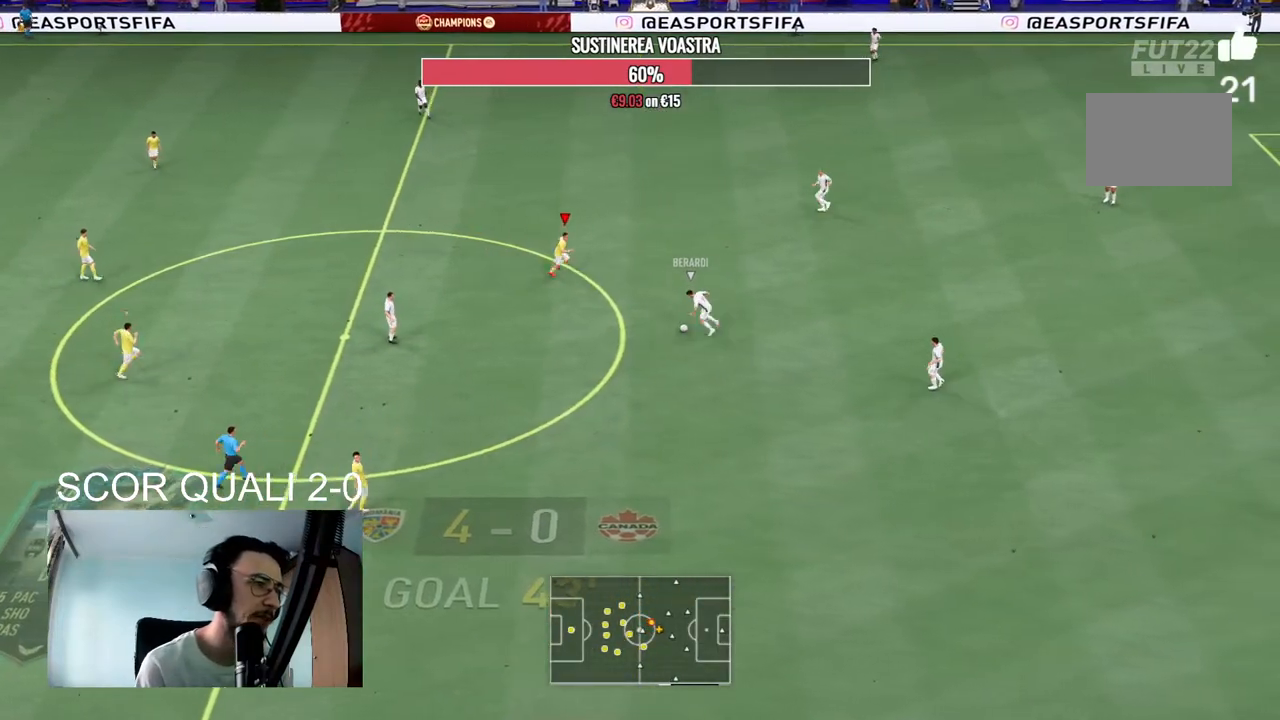
{"buttons": ["L2", "R2"], "left_stick": "down-left", "right_stick": "center", "events": [[267, "left_stick", "down"], [333, "L2", "down"], [333, "R2", "up"], [367, "left_stick", "down-left"], [433, "R2", "down"]]}
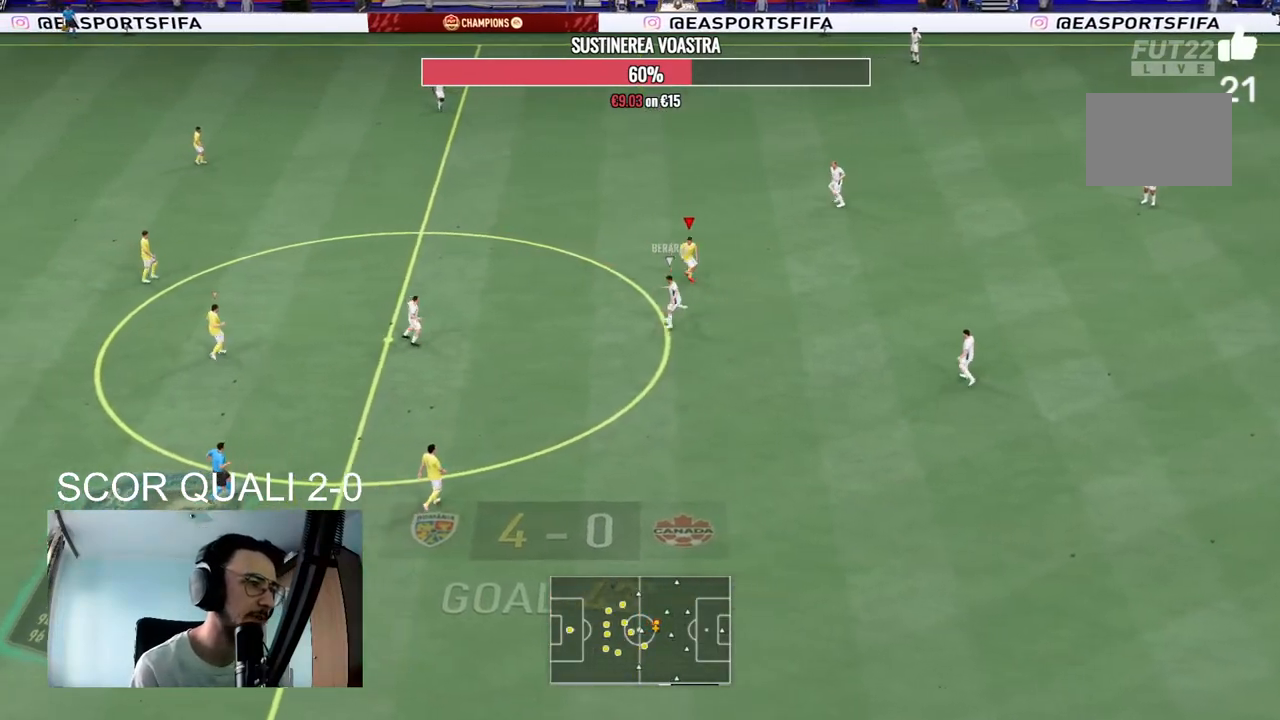
{"buttons": ["L2", "R2"], "left_stick": "right", "right_stick": "center", "events": [[67, "L2", "up"], [133, "left_stick", "up-right"], [300, "L2", "down"], [467, "left_stick", "right"]]}
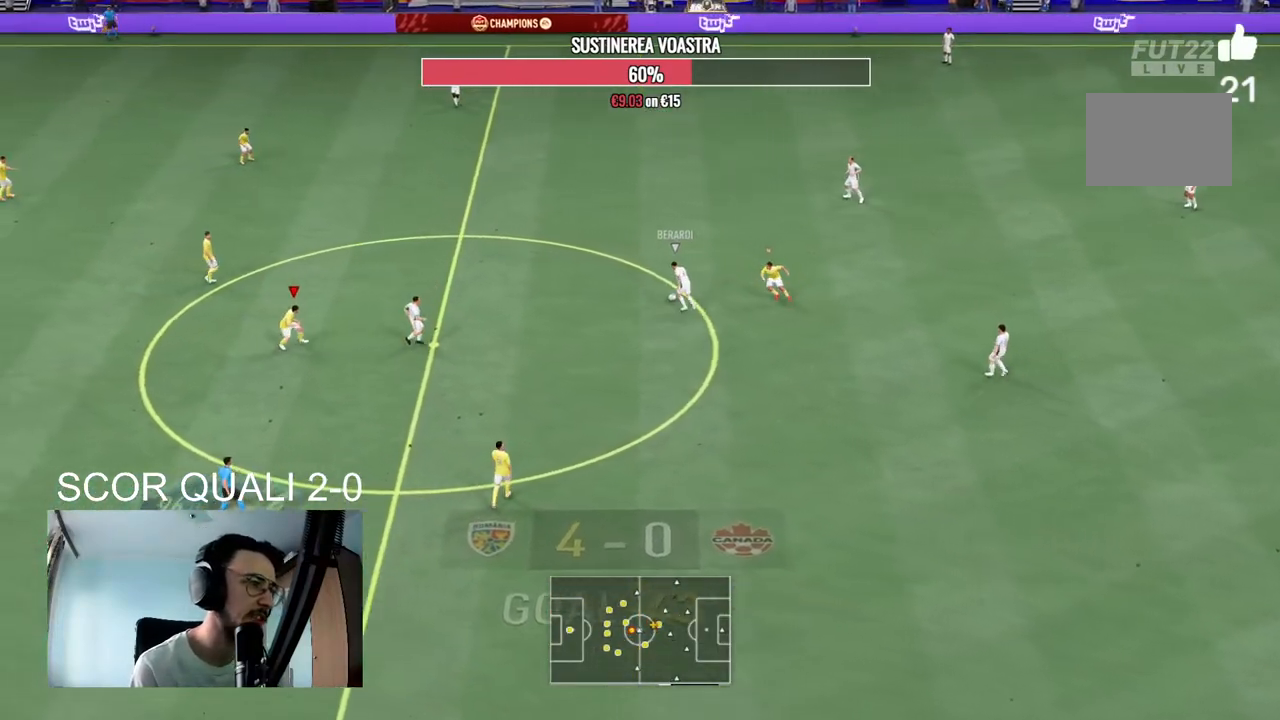
{"buttons": ["R2"], "left_stick": "up-right", "right_stick": "center", "events": [[67, "left_stick", "up-right"], [333, "L2", "up"]]}
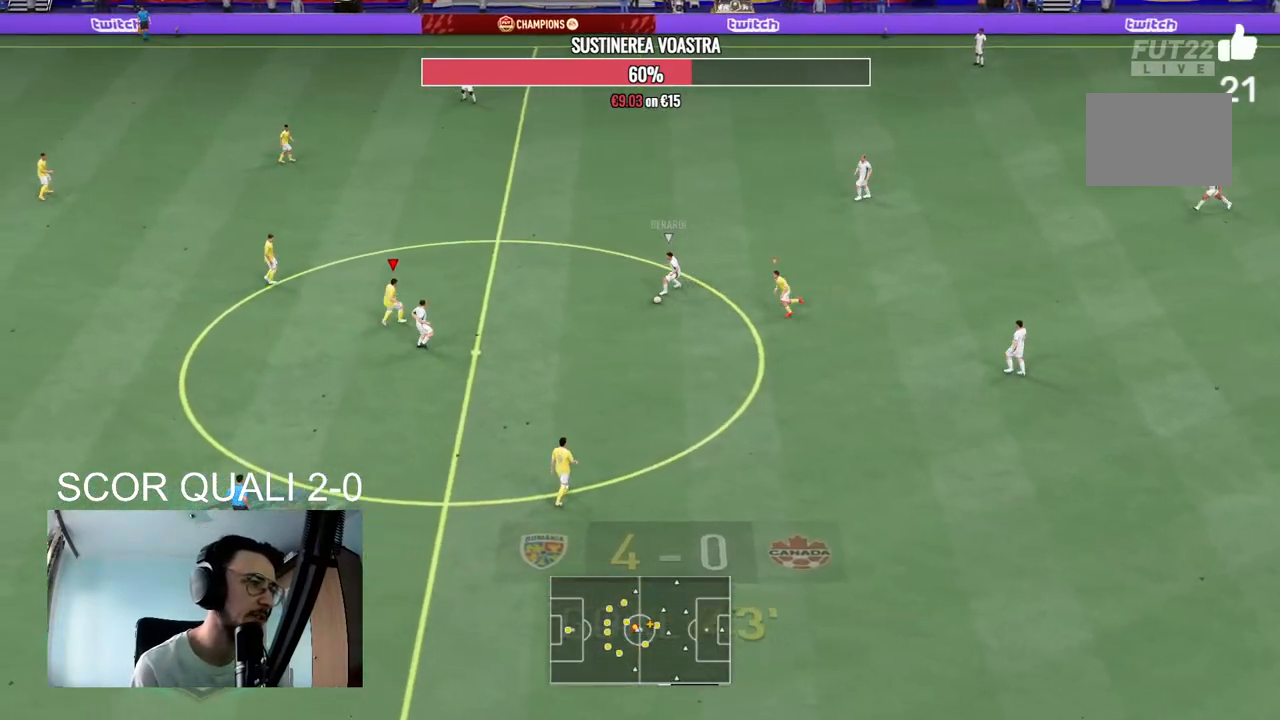
{"buttons": ["L2", "R2"], "left_stick": "down-right", "right_stick": "center", "events": [[167, "L2", "down"], [200, "left_stick", "right"], [333, "left_stick", "down-right"]]}
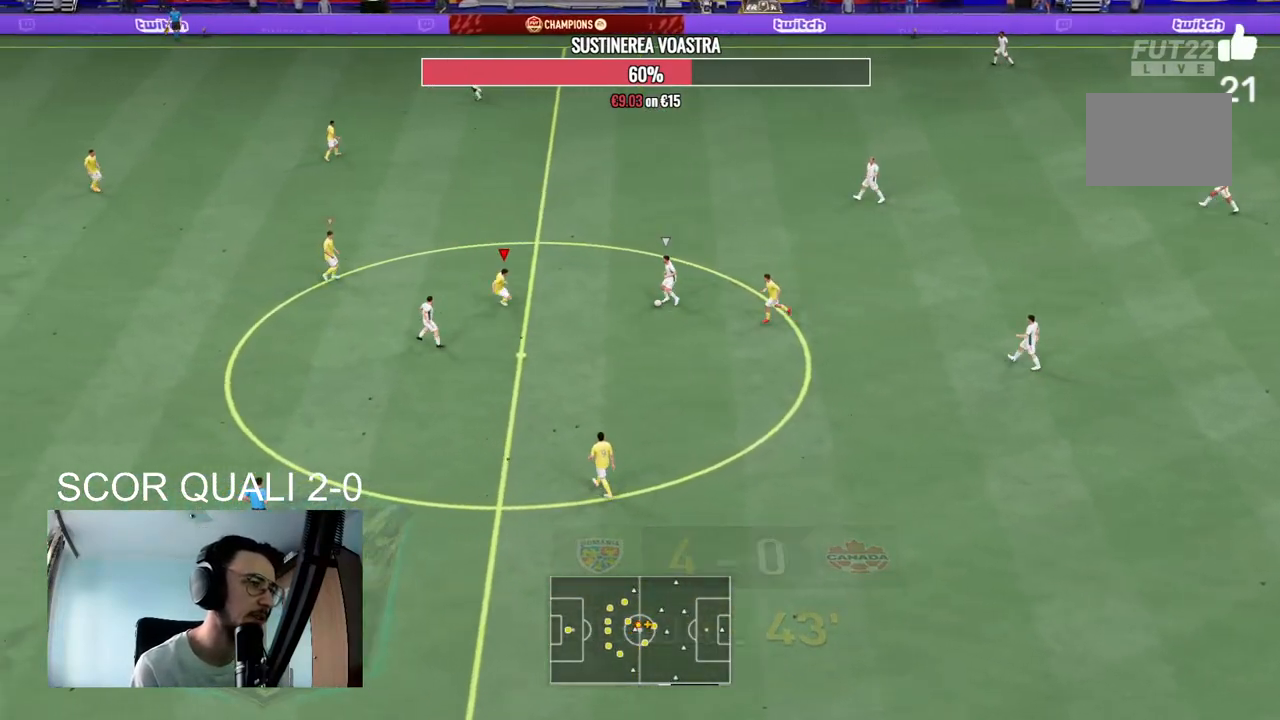
{"buttons": ["L2", "R2"], "left_stick": "up-right", "right_stick": "center", "events": [[167, "left_stick", "right"], [367, "left_stick", "up-right"]]}
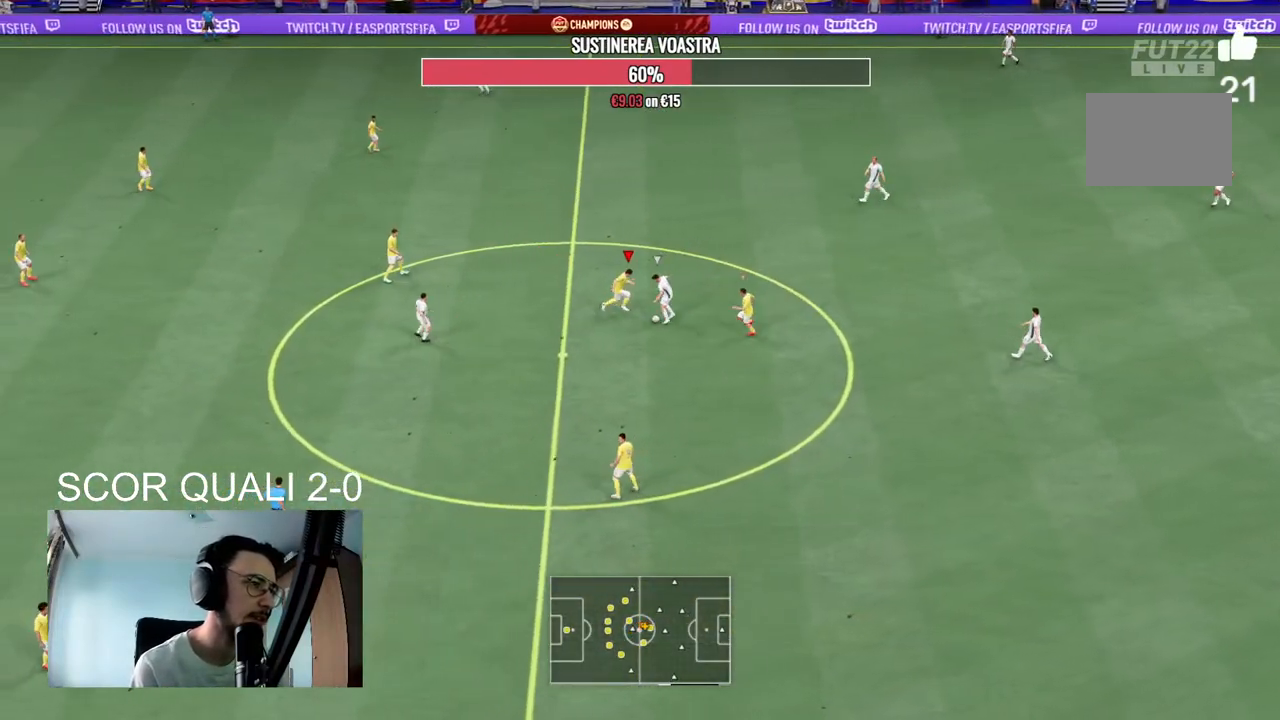
{"buttons": ["L2", "R2"], "left_stick": "down-left", "right_stick": "center", "events": [[33, "left_stick", "up"], [200, "left_stick", "up-left"], [300, "R2", "up"], [300, "left_stick", "left"], [433, "R2", "down"], [467, "left_stick", "down-left"]]}
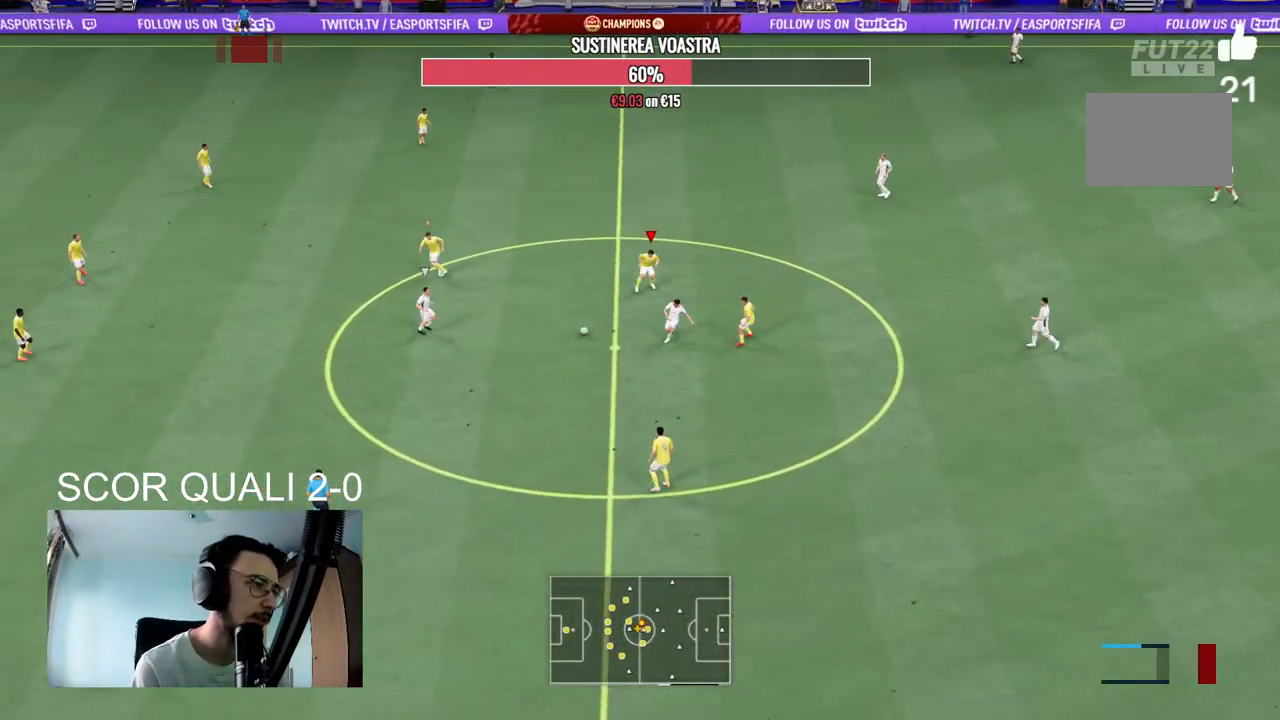
{"buttons": ["L2", "R2"], "left_stick": "down-left", "right_stick": "center", "events": [[233, "L2", "up"], [467, "L2", "down"]]}
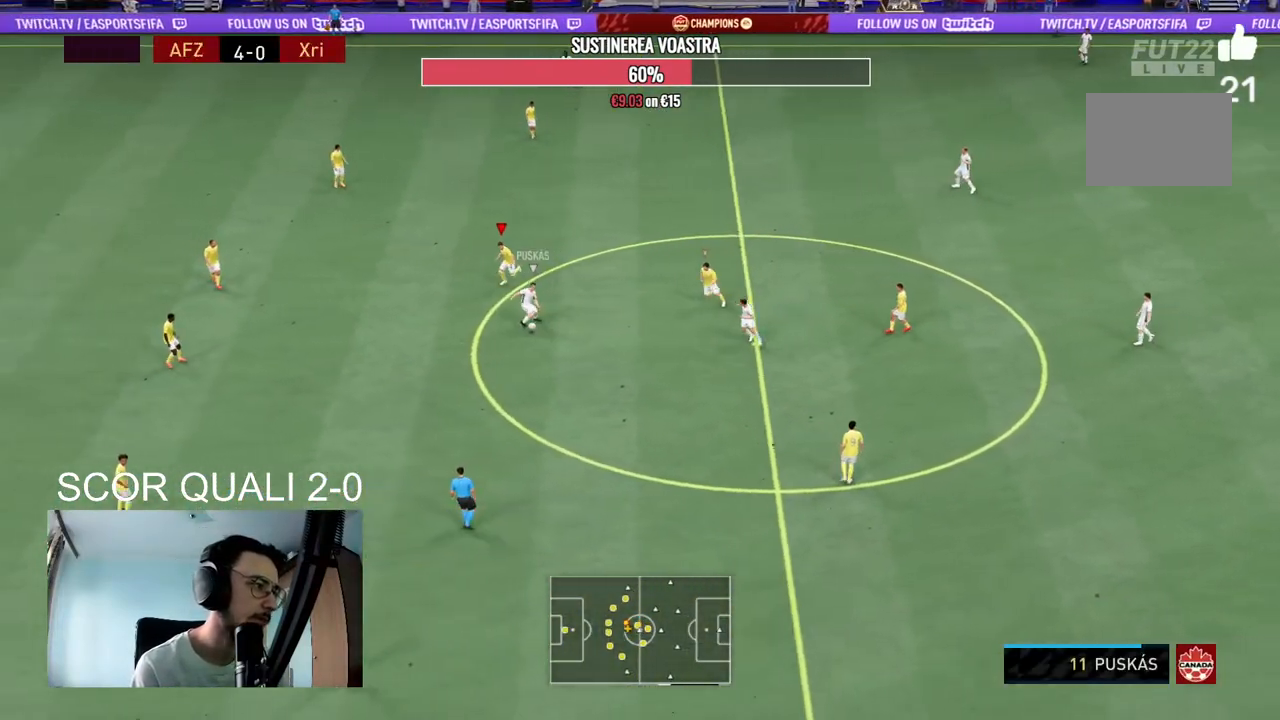
{"buttons": ["L2", "R2"], "left_stick": "down-left", "right_stick": "center", "events": []}